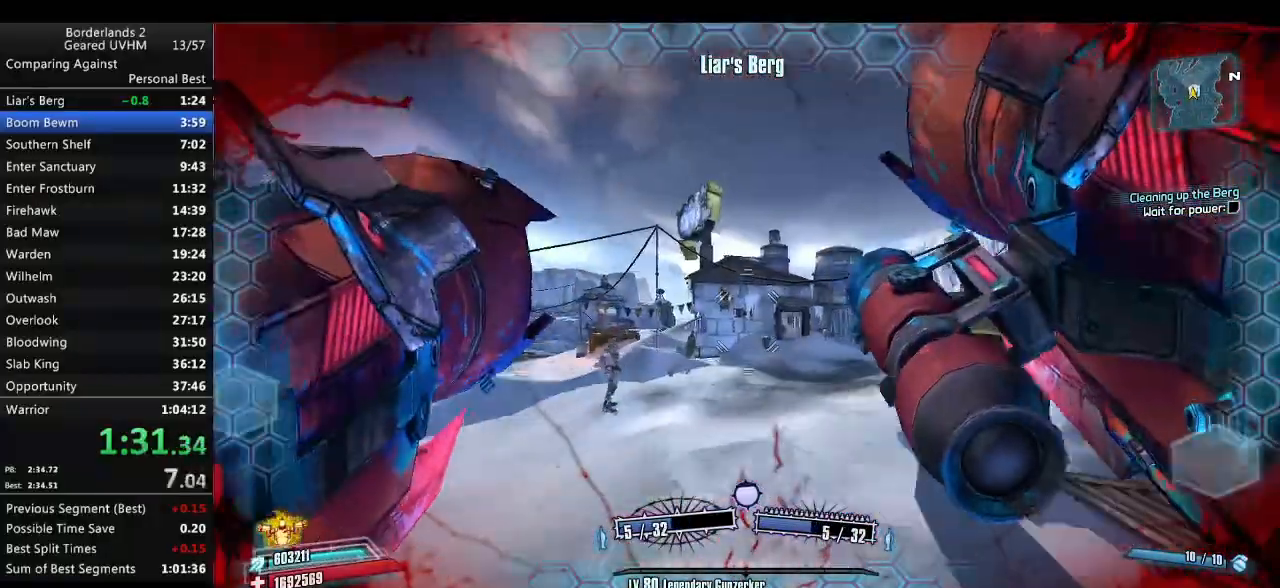
Gameplay with keyboard and mouse; each line is a JSON object with the keys and mouse buttons held at the frame after it. "events" lists presses ("down") and releases ("up") of "1", "2", "3", "4", "5", "6", "a", "alt", "backspace", "c", "ctrl", "d", "down", "e", "end", "escape", "f", "g", "left", "q", "r", "return", "right", "s", "shift", "space", "t", "tab", "up", "v", "w", "x", "y", "z", "mouse_left", "mouse_middle", "mouse_right", "mouse_wheel_up" and "mouse_wheel_down" between this image and that frame as [ms after this image, input, new state], when the widget could be followed in between. "mouse_left", "mouse_middle", "mouse_right", "mouse_wheel_up", "mouse_wheel_down" = the "left", "middle", "right", "wheel_up", "wheel_down" buttons of the "mouse" list. No other keys are recorded. Mouse movement is not recorded.
{"keys": ["a", "shift", "w"], "mouse": [], "events": [[217, "a", "down"], [217, "d", "up"], [467, "shift", "down"]]}
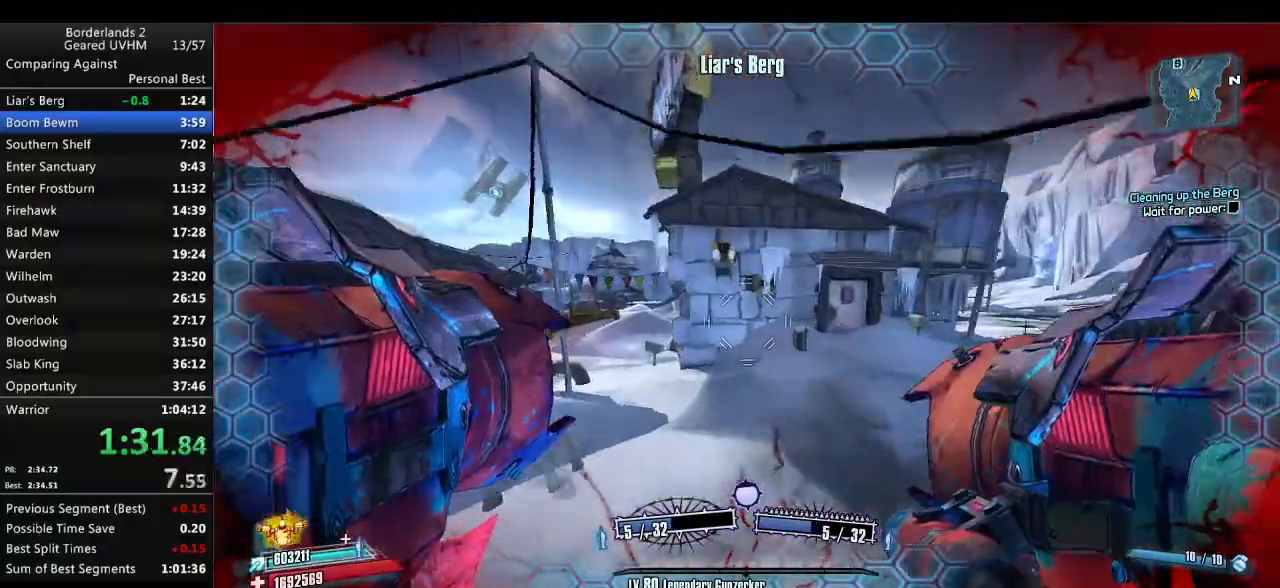
{"keys": ["a", "shift", "w"], "mouse": [], "events": [[133, "a", "up"], [133, "shift", "up"], [250, "shift", "down"], [267, "a", "down"]]}
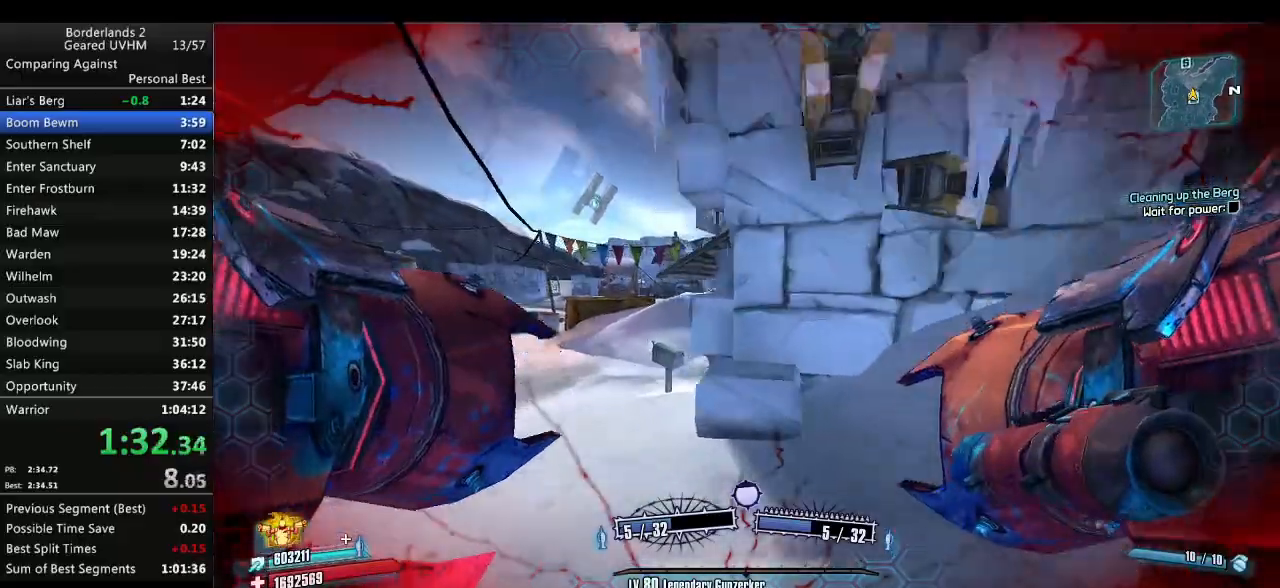
{"keys": ["a", "shift", "w"], "mouse": [], "events": [[83, "a", "up"], [167, "a", "down"]]}
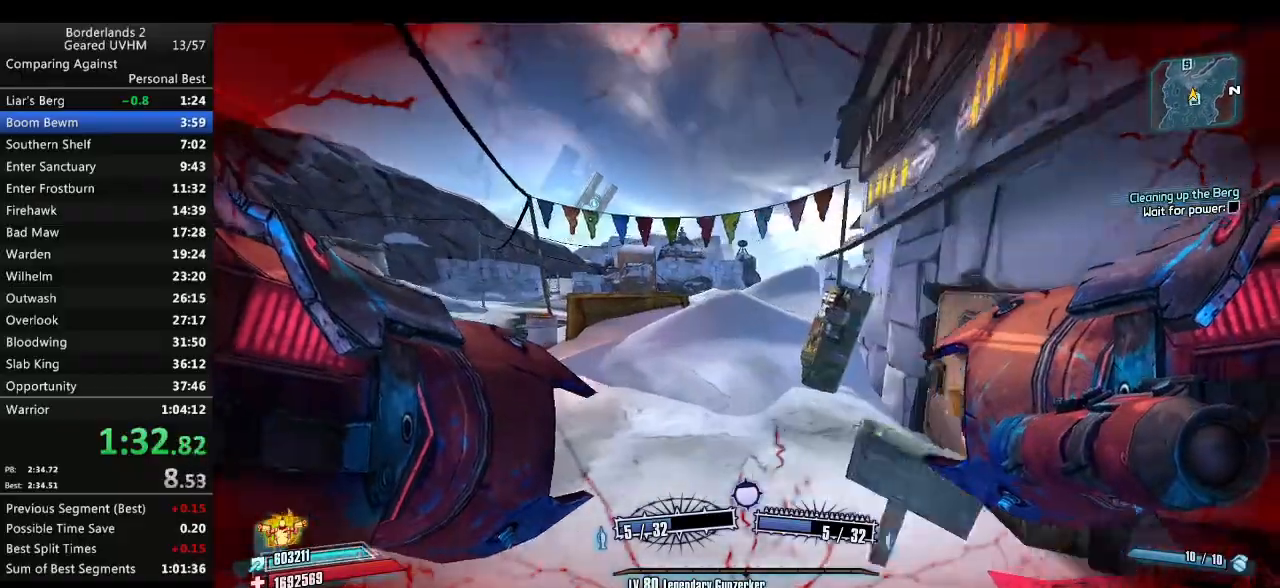
{"keys": ["a", "r", "space", "w"], "mouse": [], "events": [[67, "a", "up"], [67, "shift", "up"], [300, "space", "down"], [350, "mouse_left", "down"], [367, "a", "down"], [367, "mouse_right", "down"], [417, "r", "down"], [467, "mouse_left", "up"], [483, "mouse_right", "up"]]}
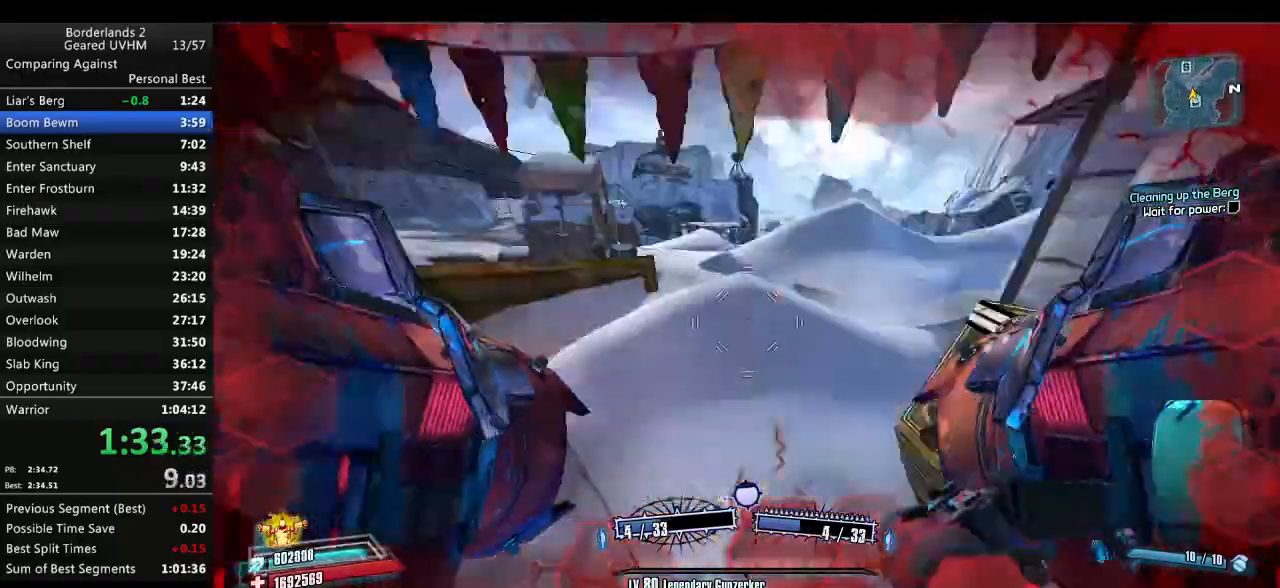
{"keys": ["a"], "mouse": [], "events": [[33, "space", "up"], [50, "r", "up"], [483, "w", "up"]]}
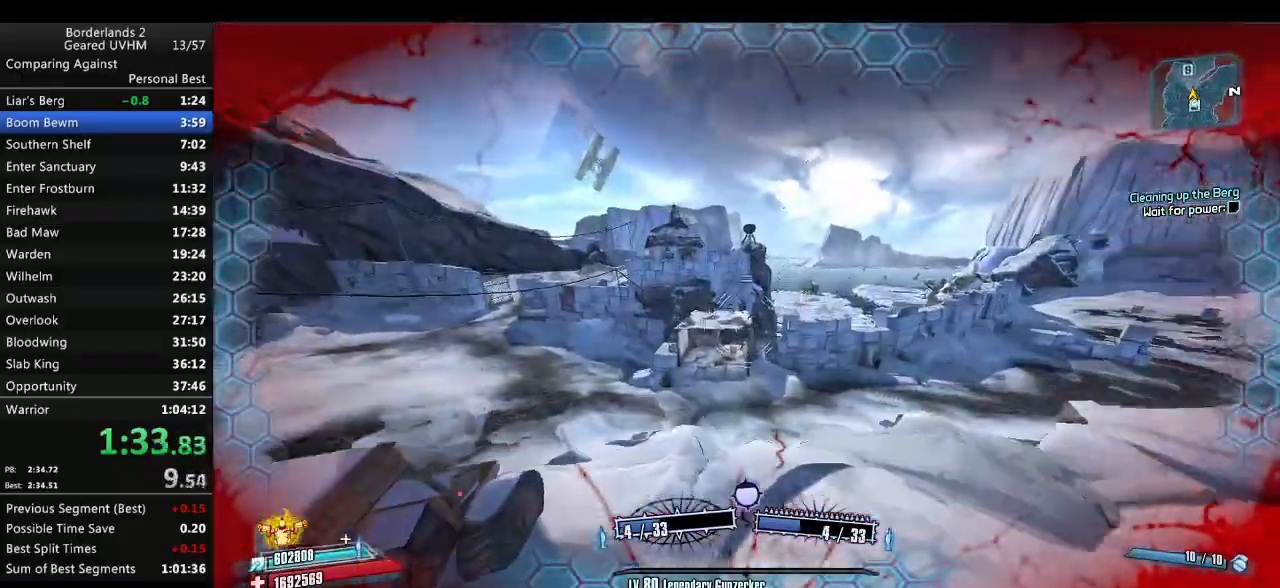
{"keys": [], "mouse": [], "events": [[383, "a", "up"]]}
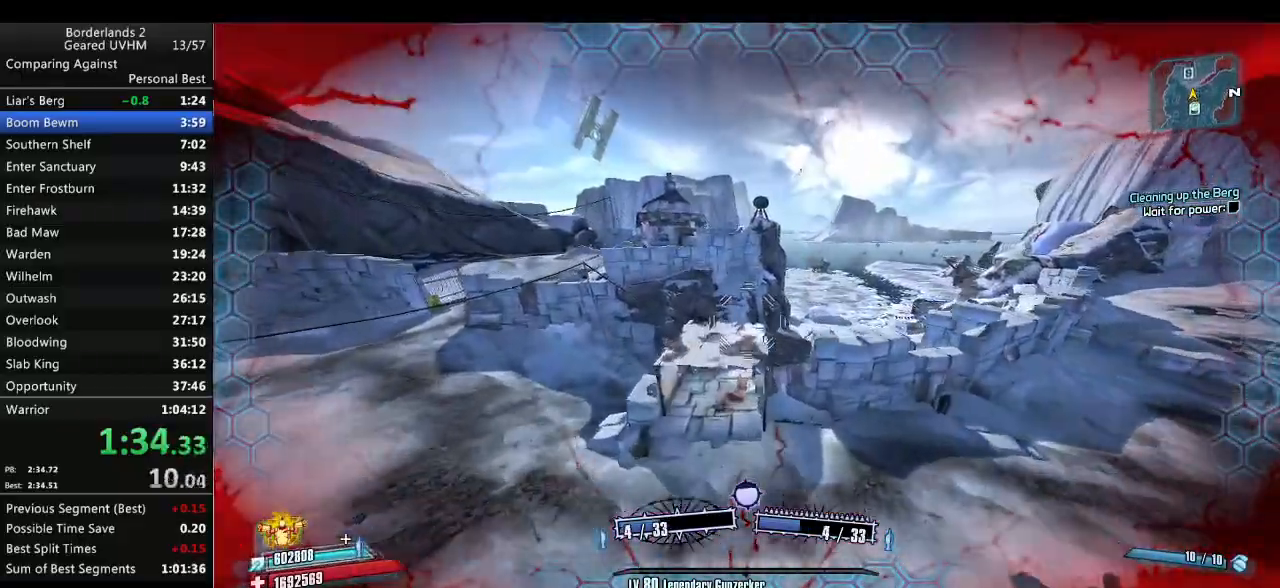
{"keys": [], "mouse": [], "events": [[283, "a", "down"], [450, "a", "up"]]}
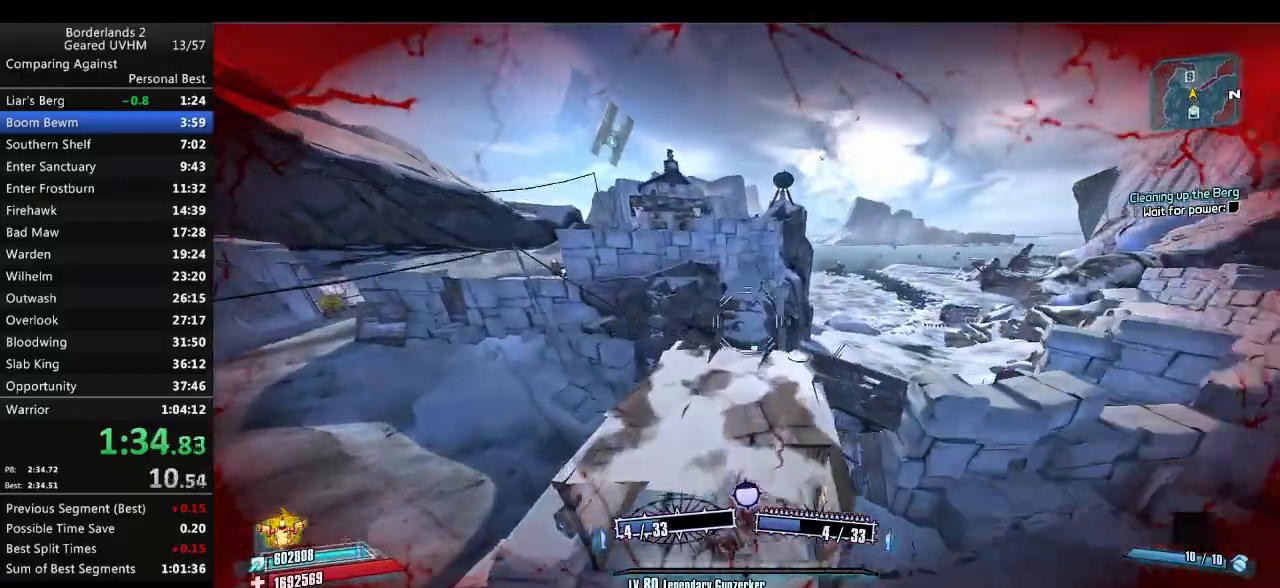
{"keys": ["a"], "mouse": [], "events": [[333, "a", "down"]]}
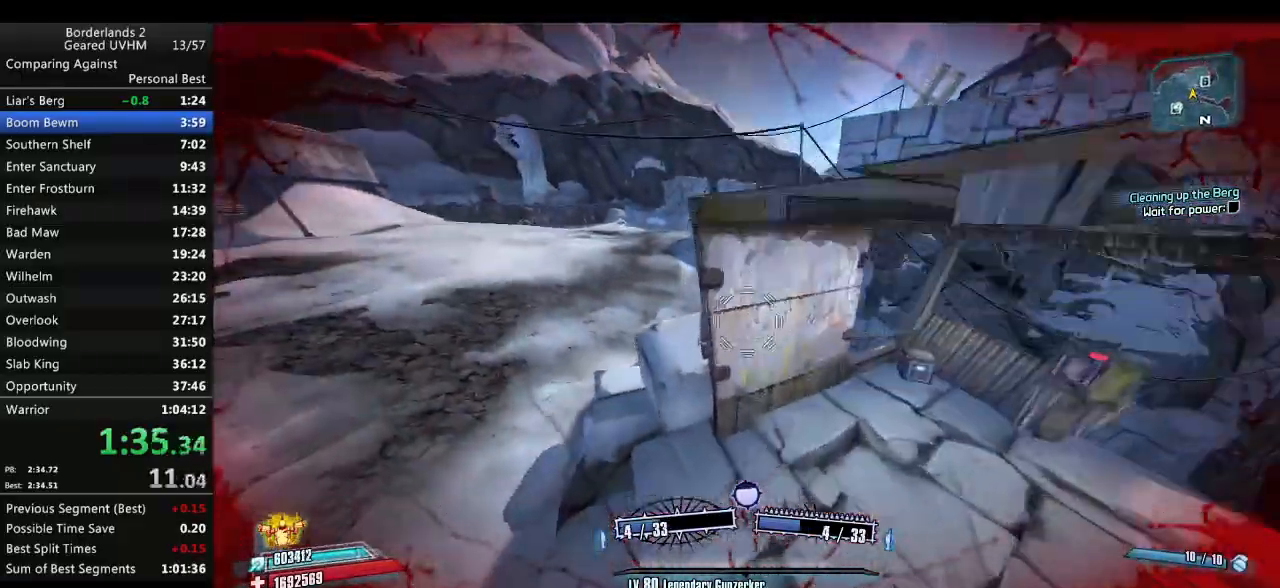
{"keys": [], "mouse": ["wheel_down"], "events": [[233, "a", "up"], [300, "mouse_wheel_down", "down"], [350, "mouse_wheel_down", "up"], [367, "mouse_wheel_down", "down"]]}
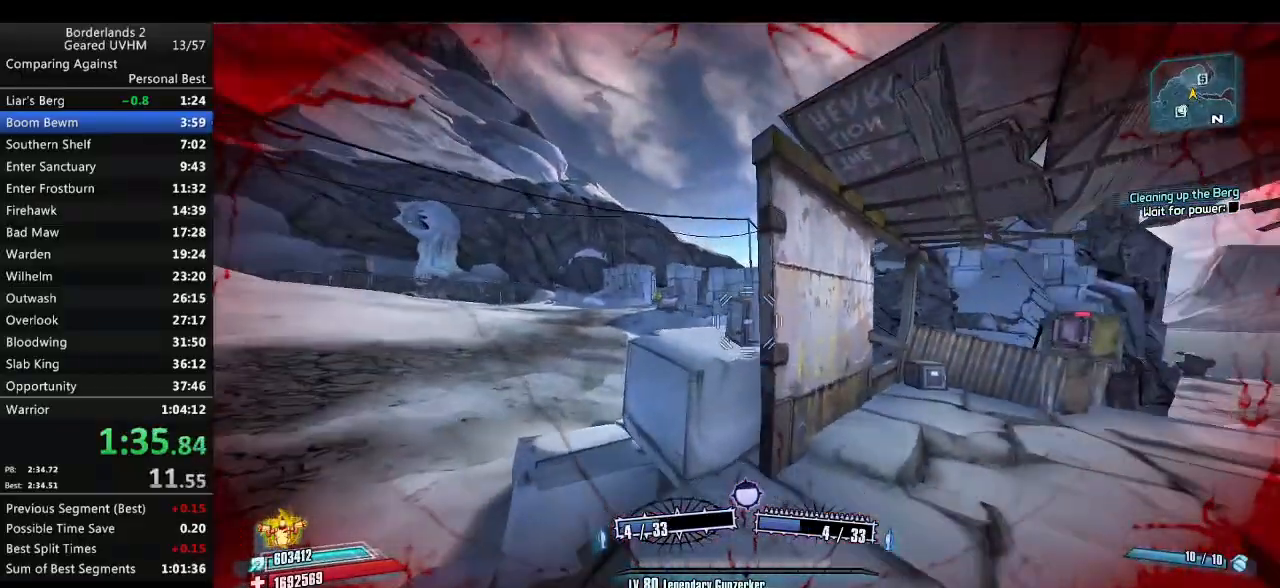
{"keys": ["d", "w"], "mouse": [], "events": [[183, "mouse_wheel_down", "up"], [233, "w", "down"], [367, "d", "down"]]}
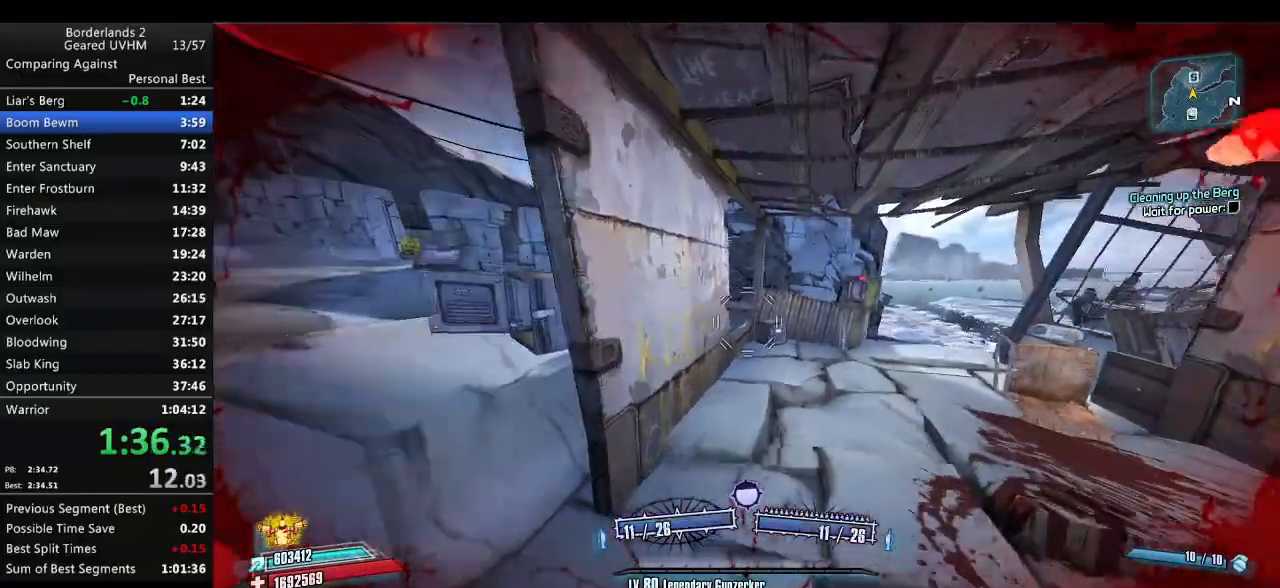
{"keys": [], "mouse": ["wheel_down"], "events": [[150, "d", "up"], [333, "mouse_wheel_down", "down"], [350, "w", "up"]]}
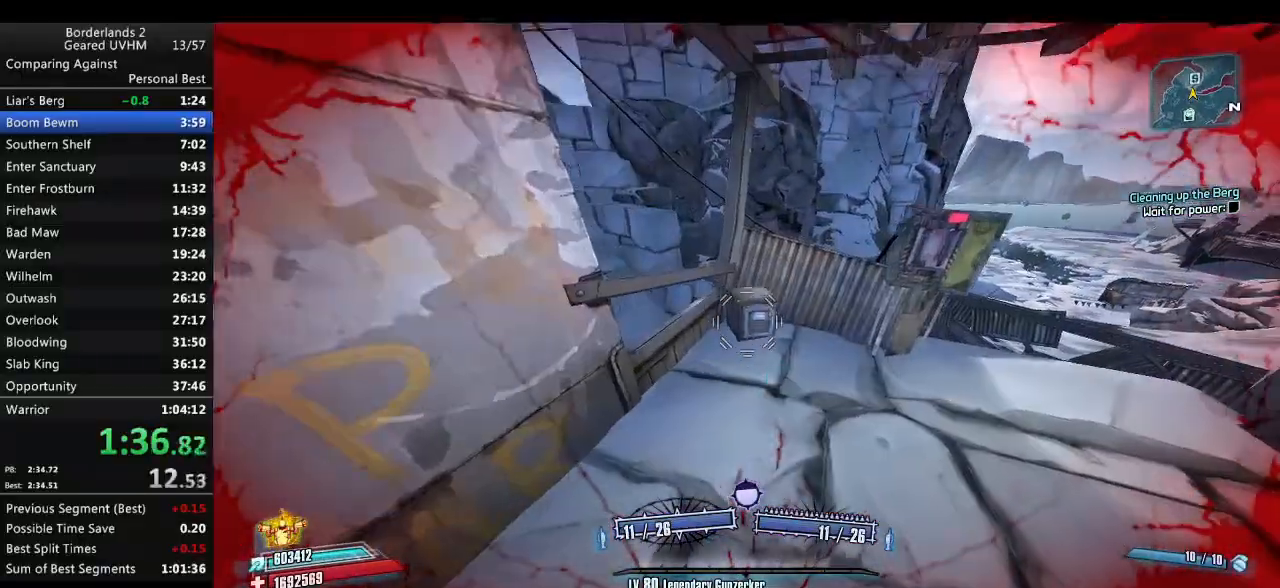
{"keys": [], "mouse": [], "events": [[167, "mouse_wheel_down", "up"], [217, "d", "down"], [333, "d", "up"]]}
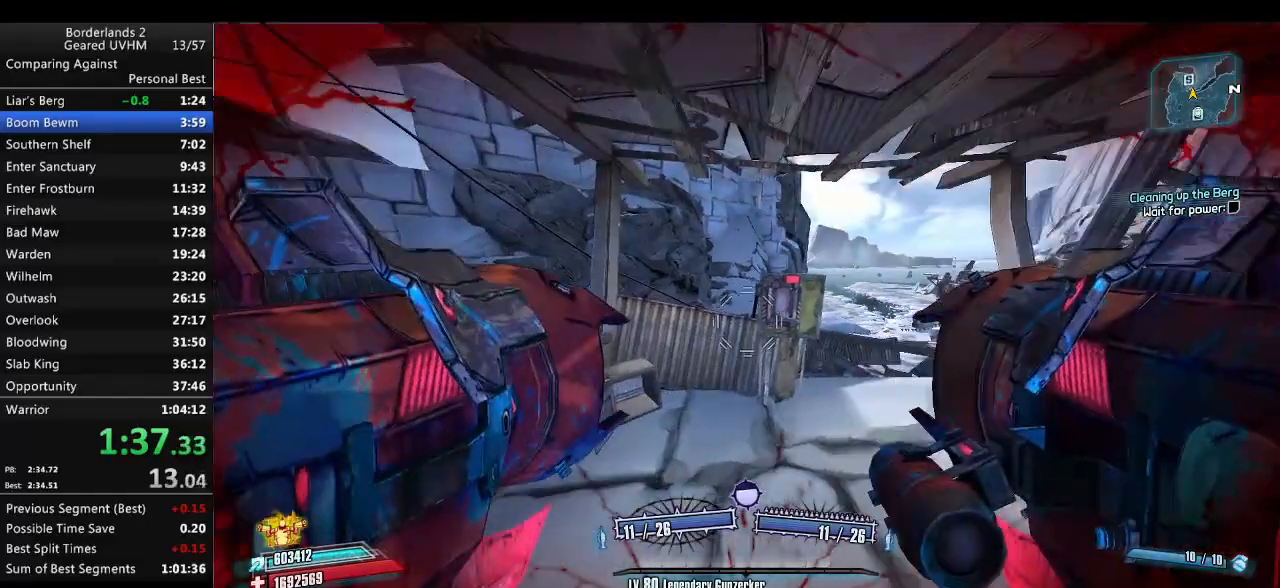
{"keys": [], "mouse": [], "events": []}
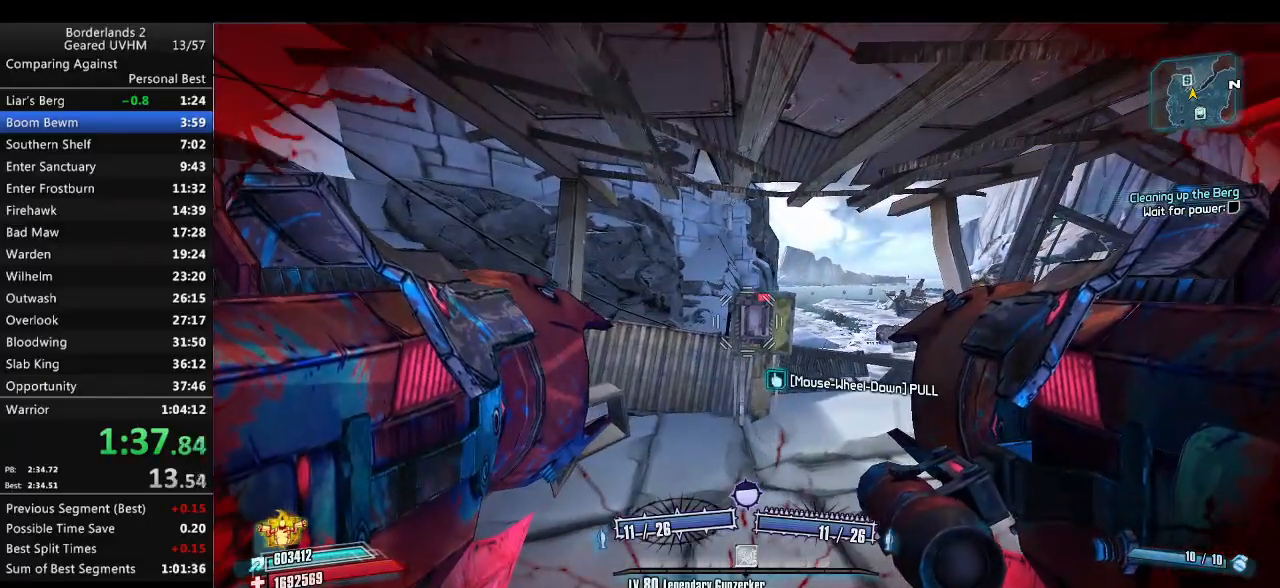
{"keys": [], "mouse": [], "events": []}
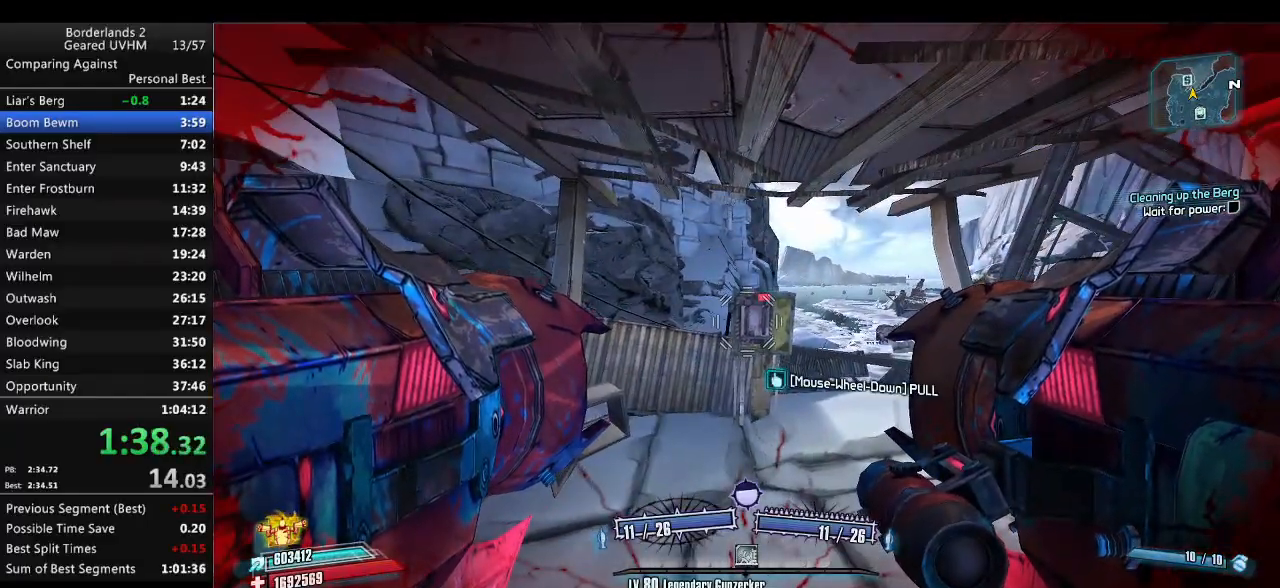
{"keys": [], "mouse": [], "events": []}
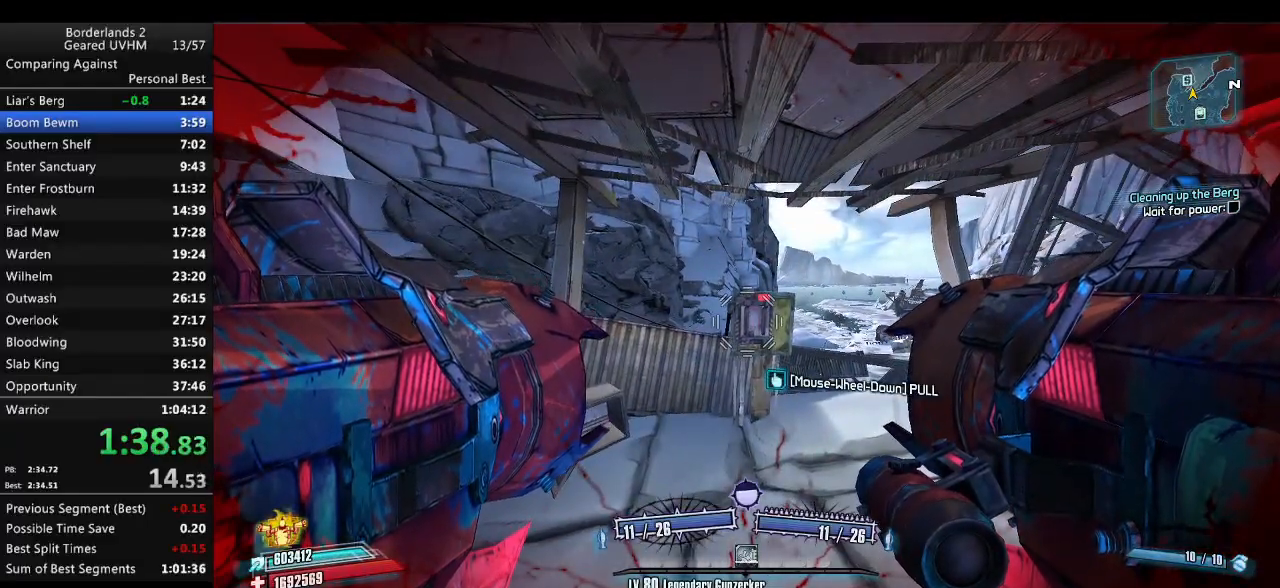
{"keys": [], "mouse": [], "events": []}
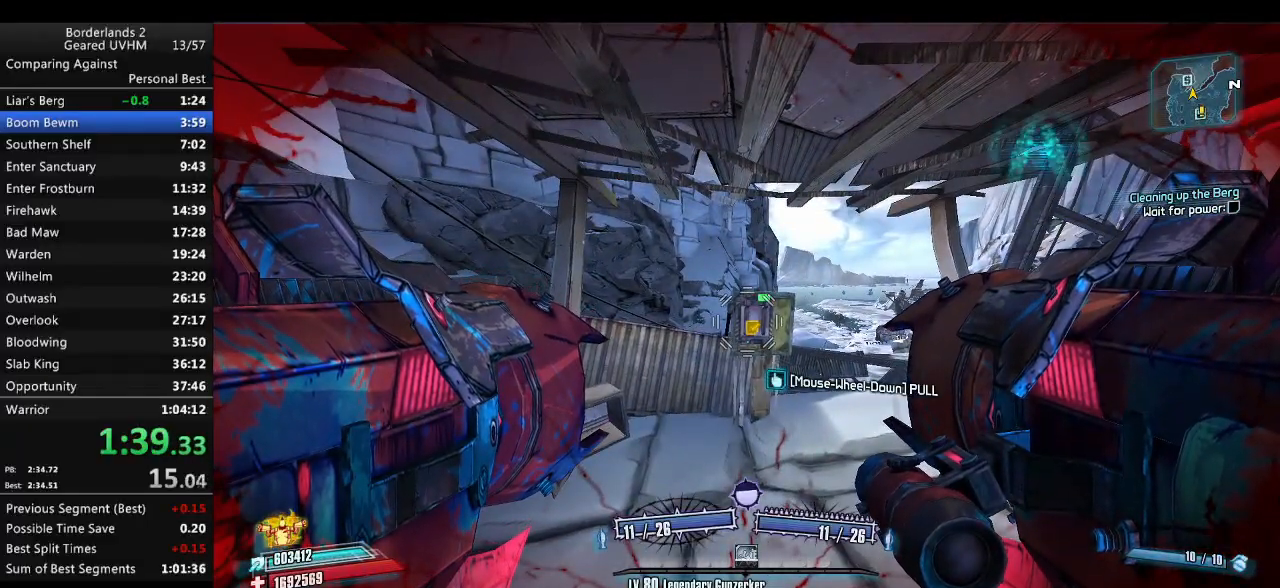
{"keys": ["shift", "w"], "mouse": [], "events": [[67, "mouse_wheel_down", "down"], [133, "mouse_wheel_down", "up"], [283, "shift", "down"], [283, "w", "down"]]}
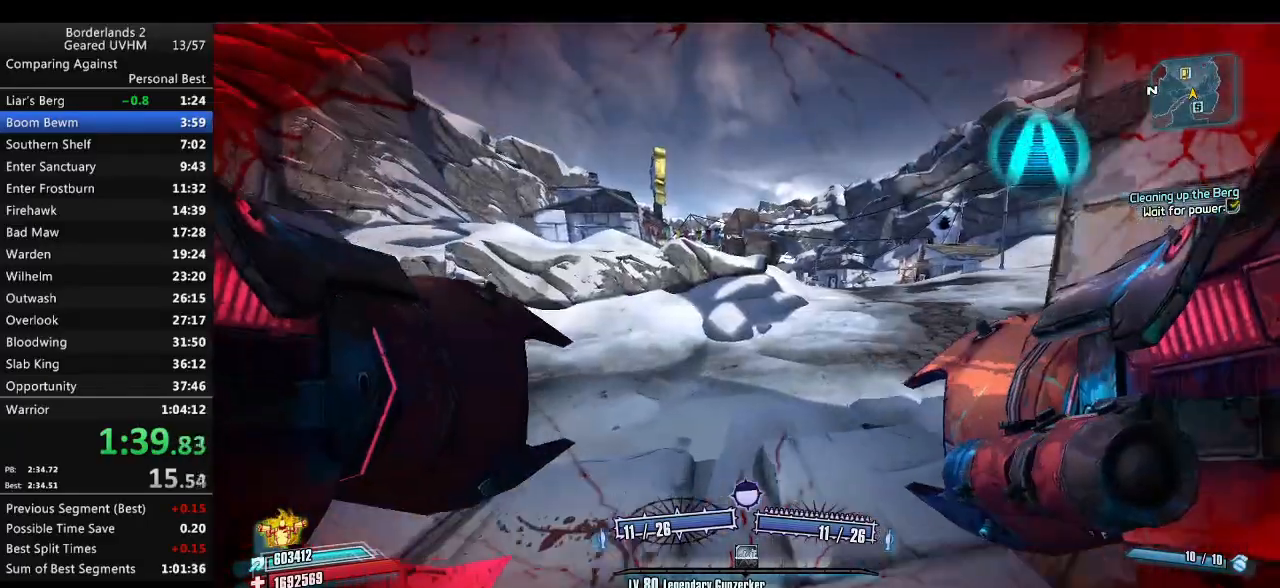
{"keys": ["d", "shift", "space", "w"], "mouse": [], "events": [[317, "space", "down"], [367, "mouse_left", "down"], [367, "mouse_right", "down"], [433, "d", "down"], [467, "mouse_left", "up"], [483, "mouse_right", "up"]]}
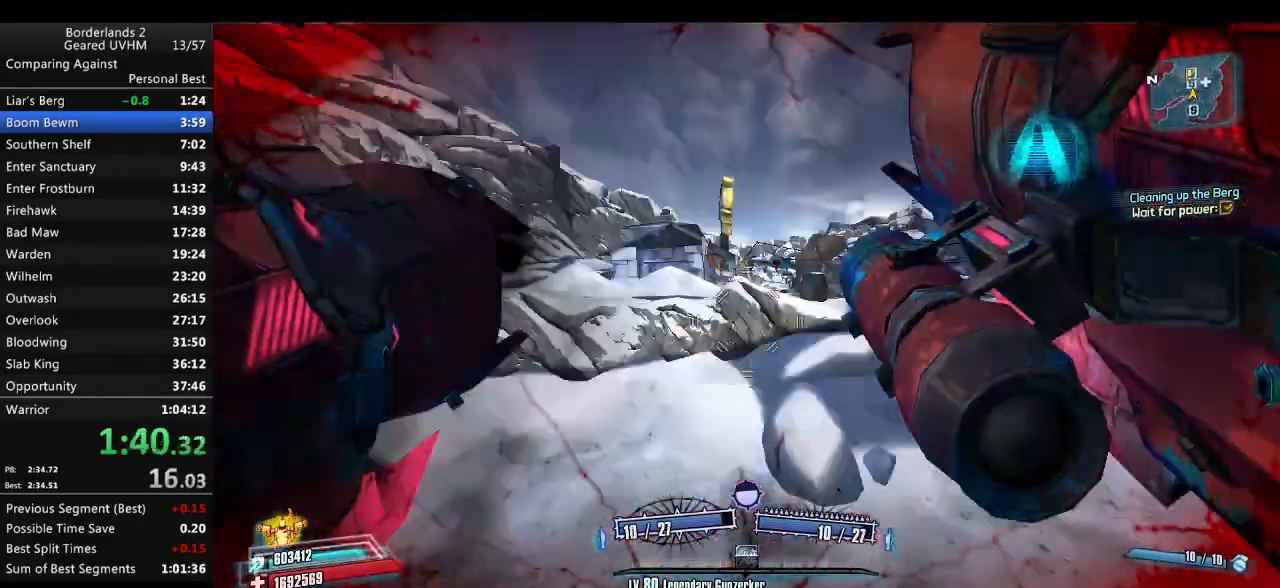
{"keys": ["shift", "w"], "mouse": [], "events": [[50, "space", "up"], [367, "d", "up"]]}
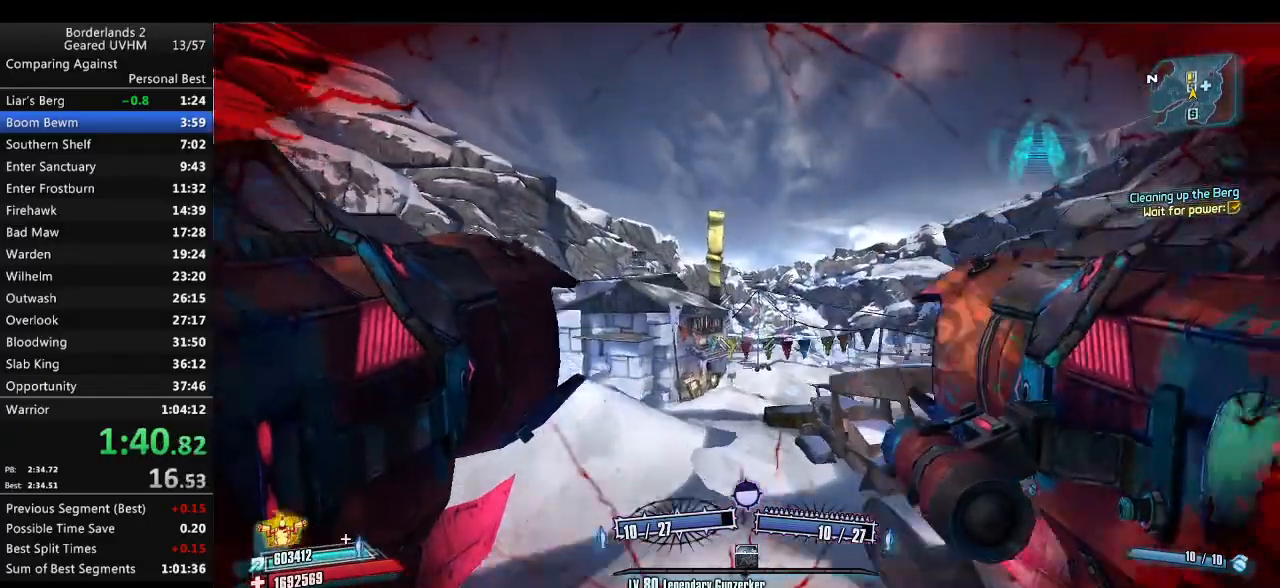
{"keys": ["w"], "mouse": [], "events": [[17, "d", "down"], [117, "shift", "up"], [250, "d", "up"]]}
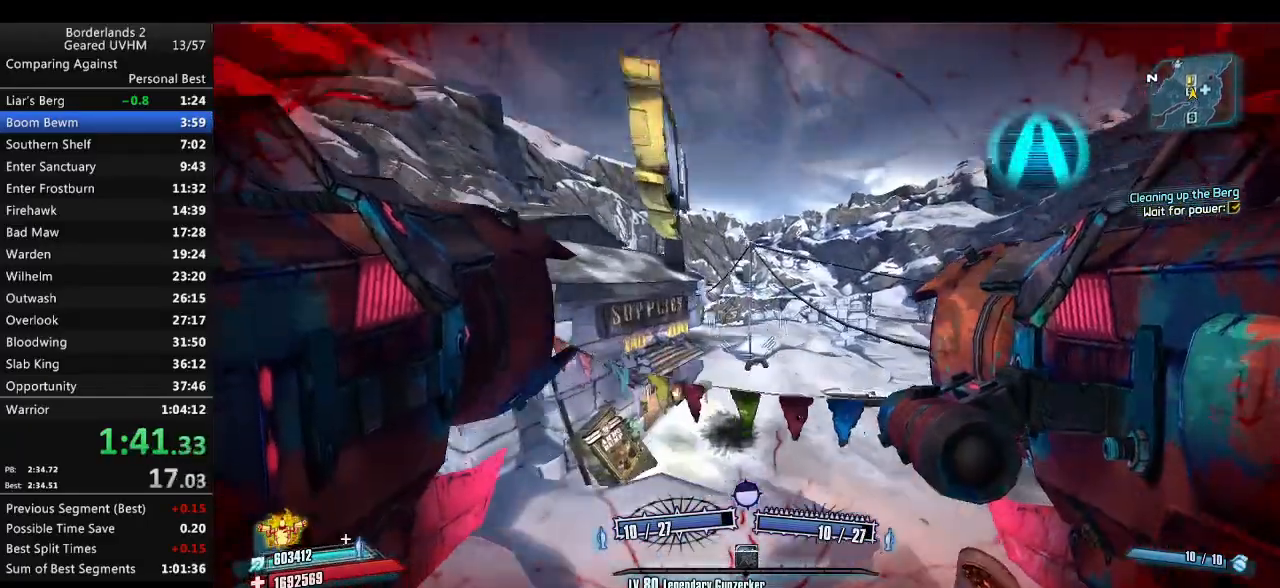
{"keys": ["a"], "mouse": ["left", "right"], "events": [[283, "a", "down"], [367, "mouse_left", "down"], [367, "mouse_right", "down"], [367, "w", "up"]]}
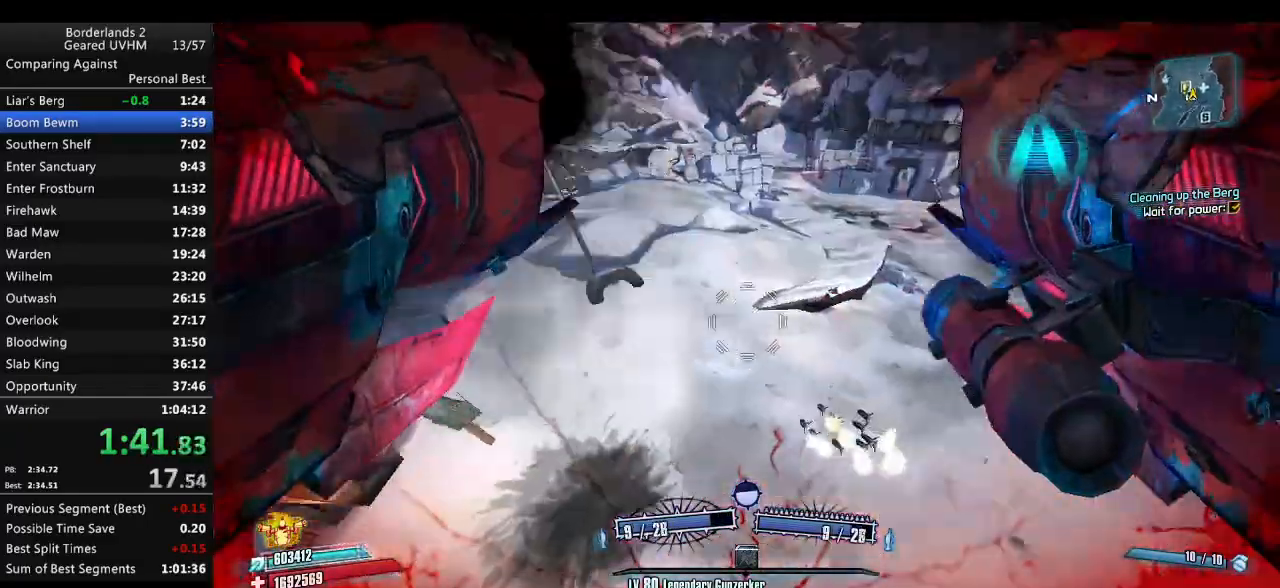
{"keys": ["a"], "mouse": [], "events": [[17, "mouse_left", "up"], [17, "mouse_right", "up"]]}
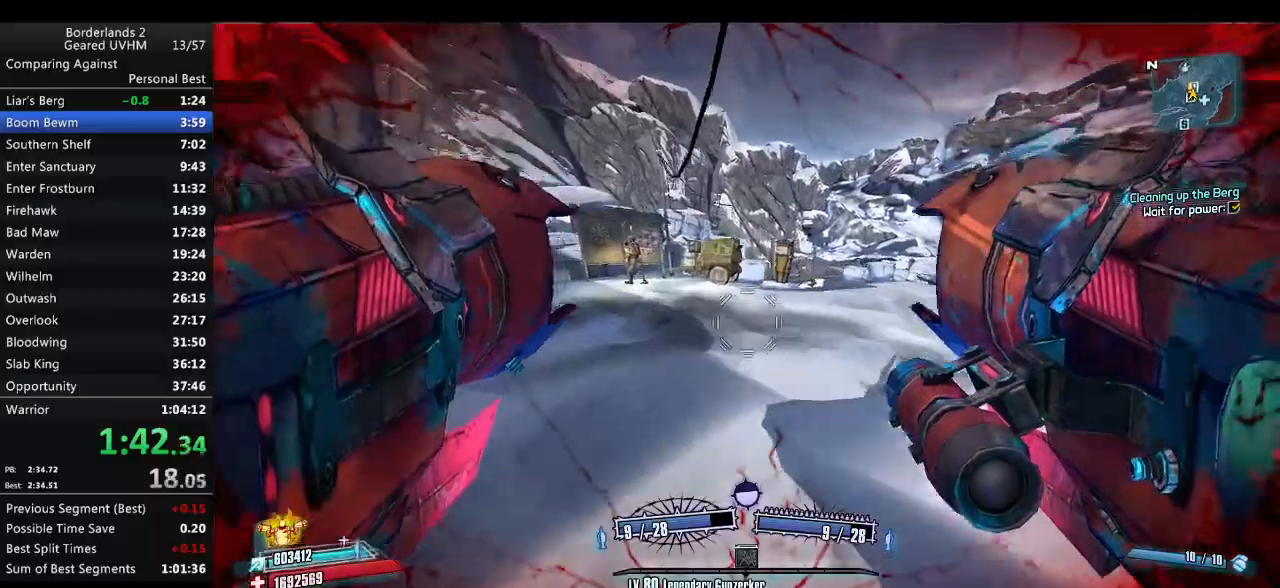
{"keys": ["shift", "w"], "mouse": [], "events": [[67, "w", "down"], [117, "a", "up"], [233, "shift", "down"], [400, "shift", "up"], [500, "shift", "down"]]}
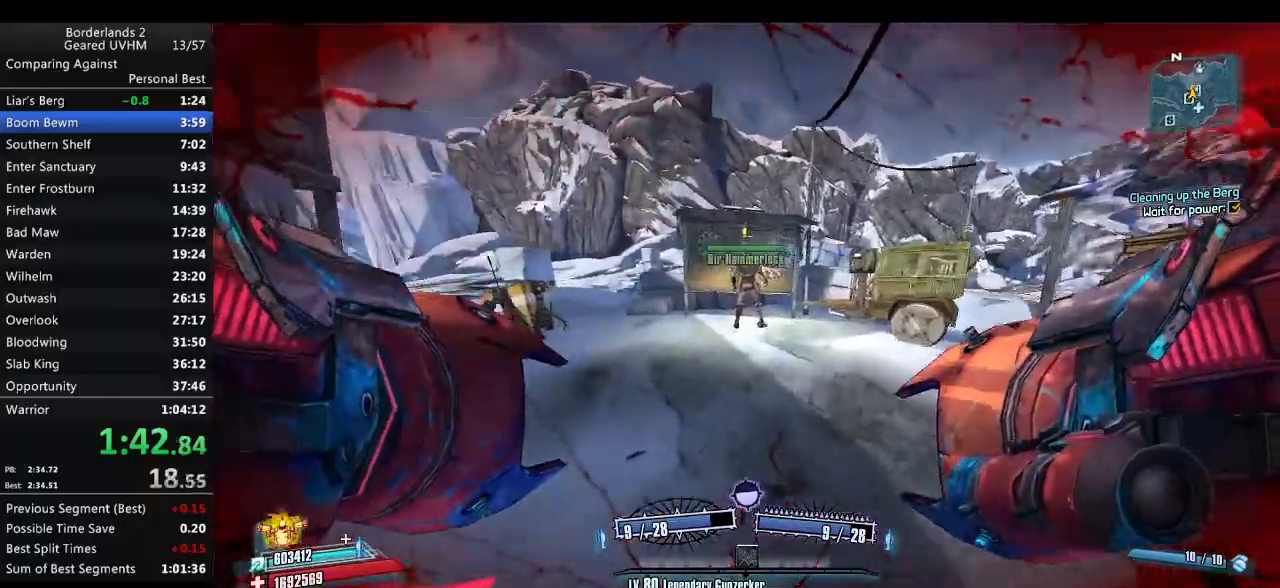
{"keys": [], "mouse": [], "events": [[300, "shift", "up"], [367, "w", "up"]]}
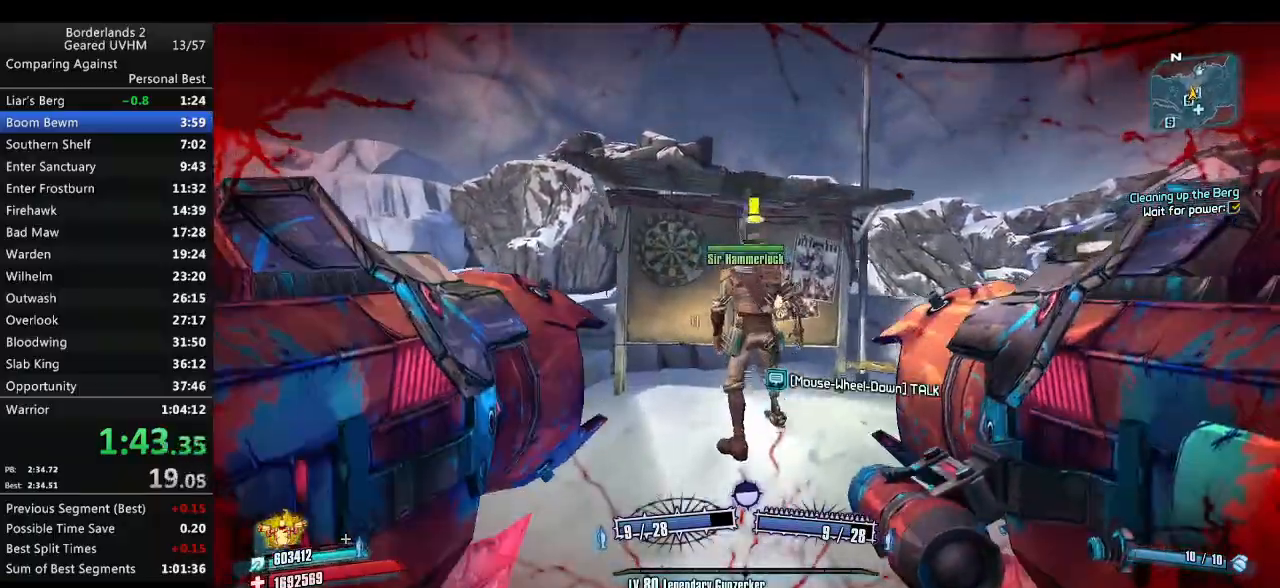
{"keys": [], "mouse": [], "events": []}
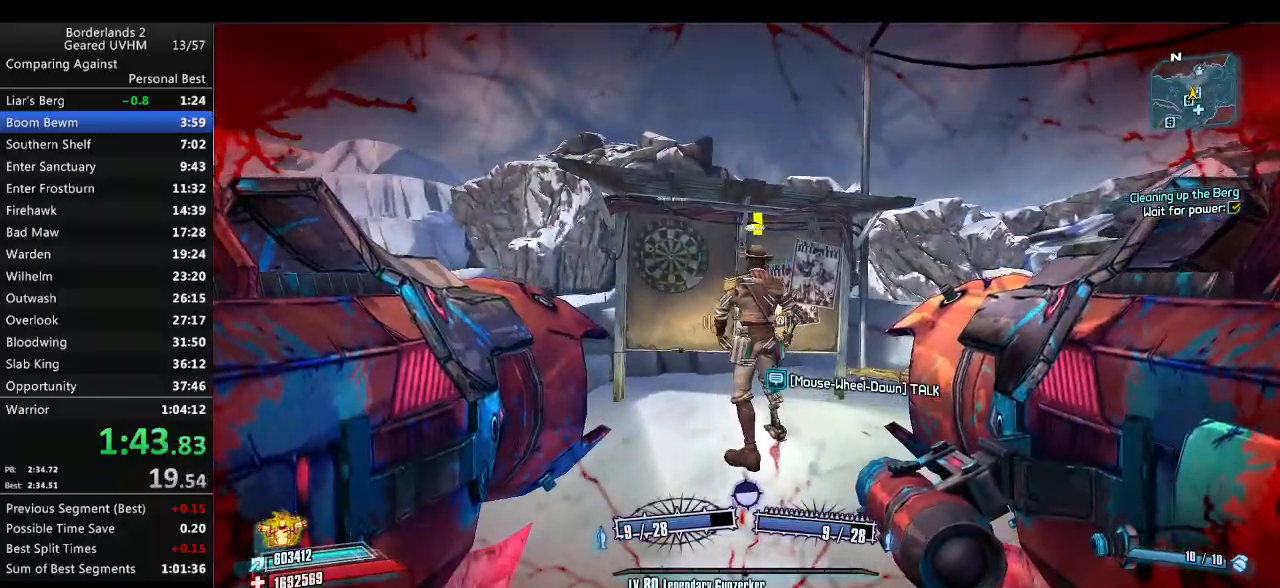
{"keys": [], "mouse": [], "events": []}
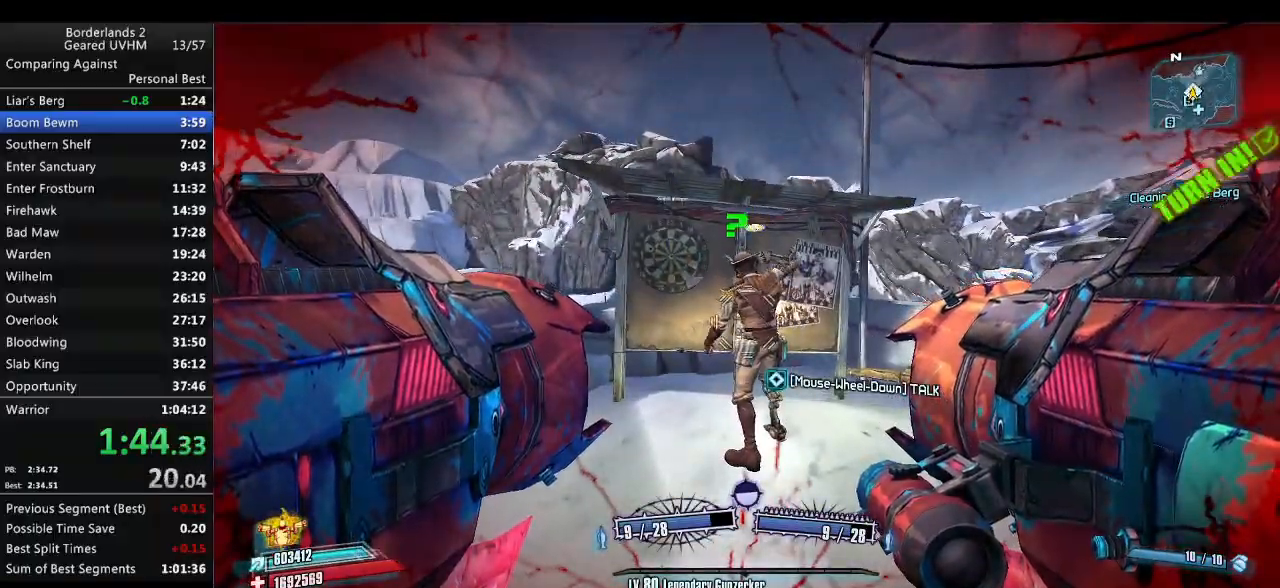
{"keys": [], "mouse": [], "events": [[83, "mouse_wheel_down", "down"], [183, "mouse_wheel_down", "up"], [433, "return", "down"], [483, "return", "up"]]}
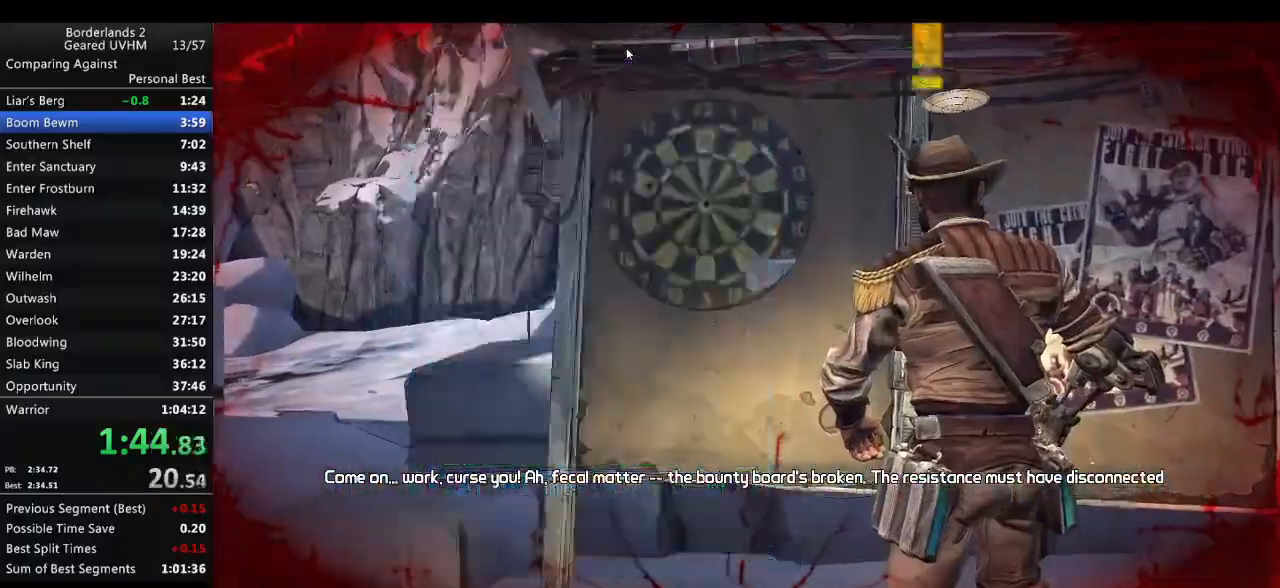
{"keys": ["a", "w"], "mouse": [], "events": [[33, "return", "down"], [83, "return", "up"], [117, "return", "down"], [183, "return", "up"], [217, "a", "down"], [317, "w", "down"]]}
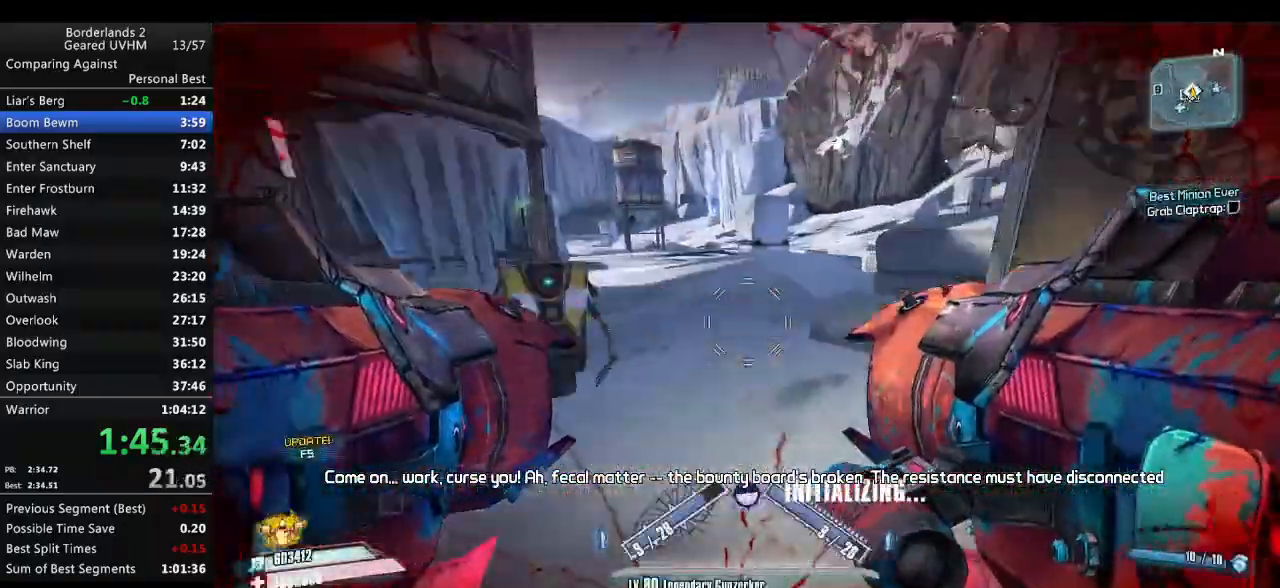
{"keys": [], "mouse": ["wheel_down"], "events": [[50, "a", "up"], [50, "w", "up"], [183, "mouse_wheel_down", "down"], [300, "mouse_wheel_down", "up"], [350, "mouse_wheel_down", "down"]]}
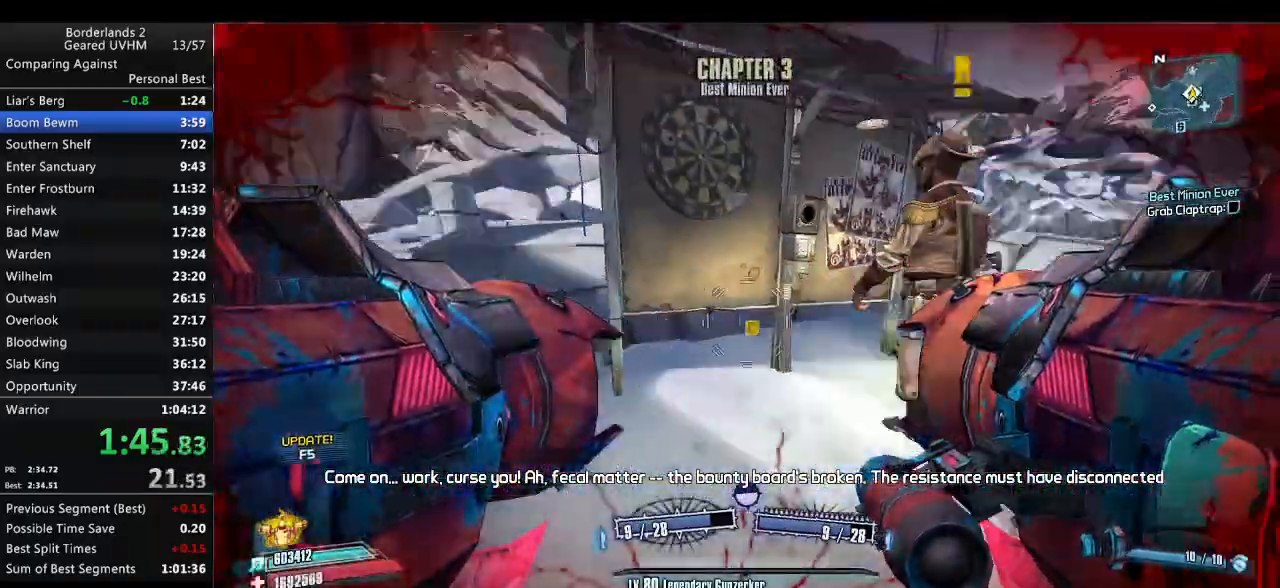
{"keys": [], "mouse": [], "events": [[33, "mouse_wheel_down", "up"], [267, "mouse_wheel_down", "down"], [400, "mouse_wheel_down", "up"], [417, "backspace", "down"], [467, "backspace", "up"]]}